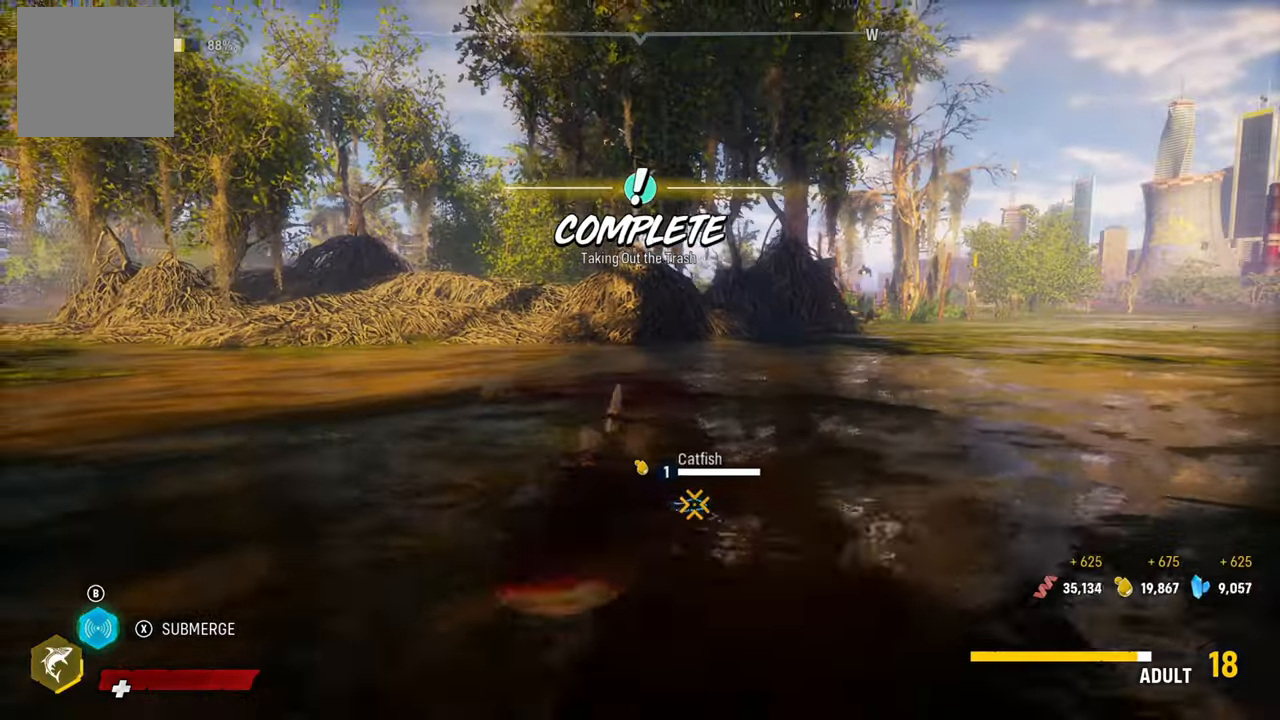
Gameplay with a controller (Xbox layout); each line is a JSON object with the inputs held at the frame after it. "events" lists button and stick changes between this image and that frame as [ms after this image, input, new state], when the widget could be followed in between.
{"buttons": [], "left_stick": "up-left", "right_stick": "center", "events": [[220, "R2", "up"], [280, "left_stick", "up-left"]]}
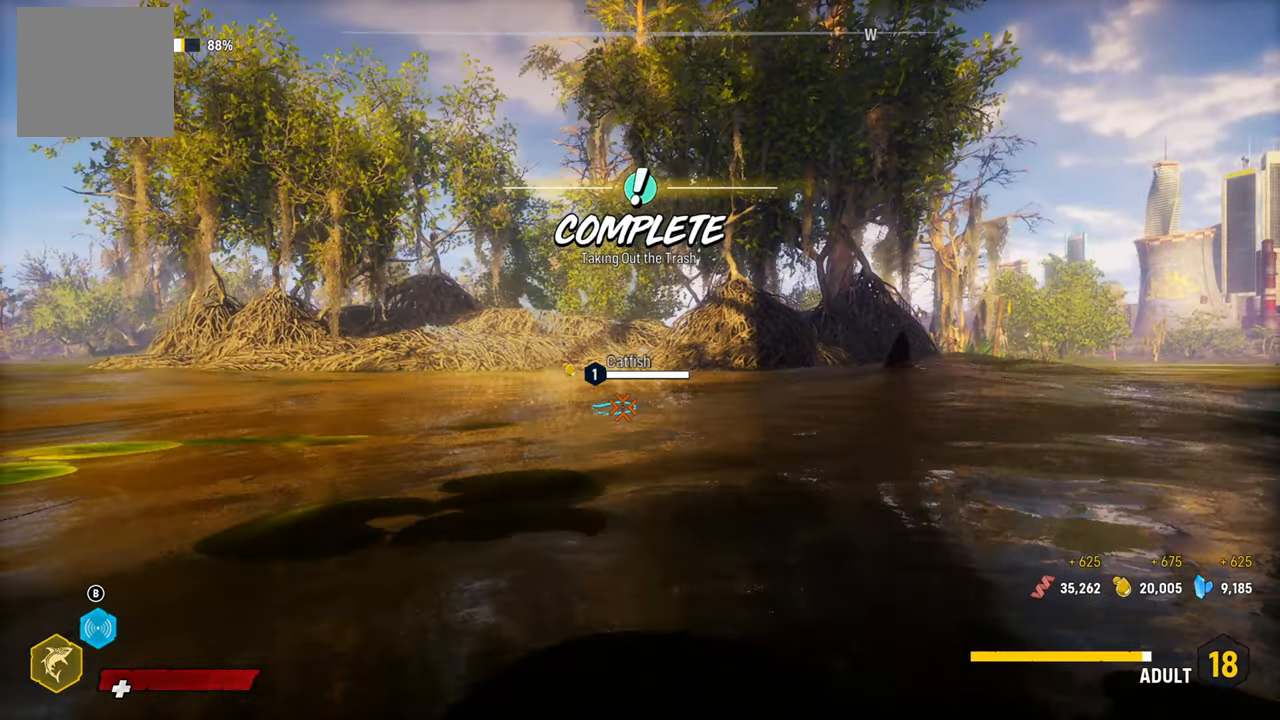
{"buttons": [], "left_stick": "up", "right_stick": "up", "events": [[80, "left_stick", "center"], [420, "right_stick", "up"], [460, "left_stick", "up"]]}
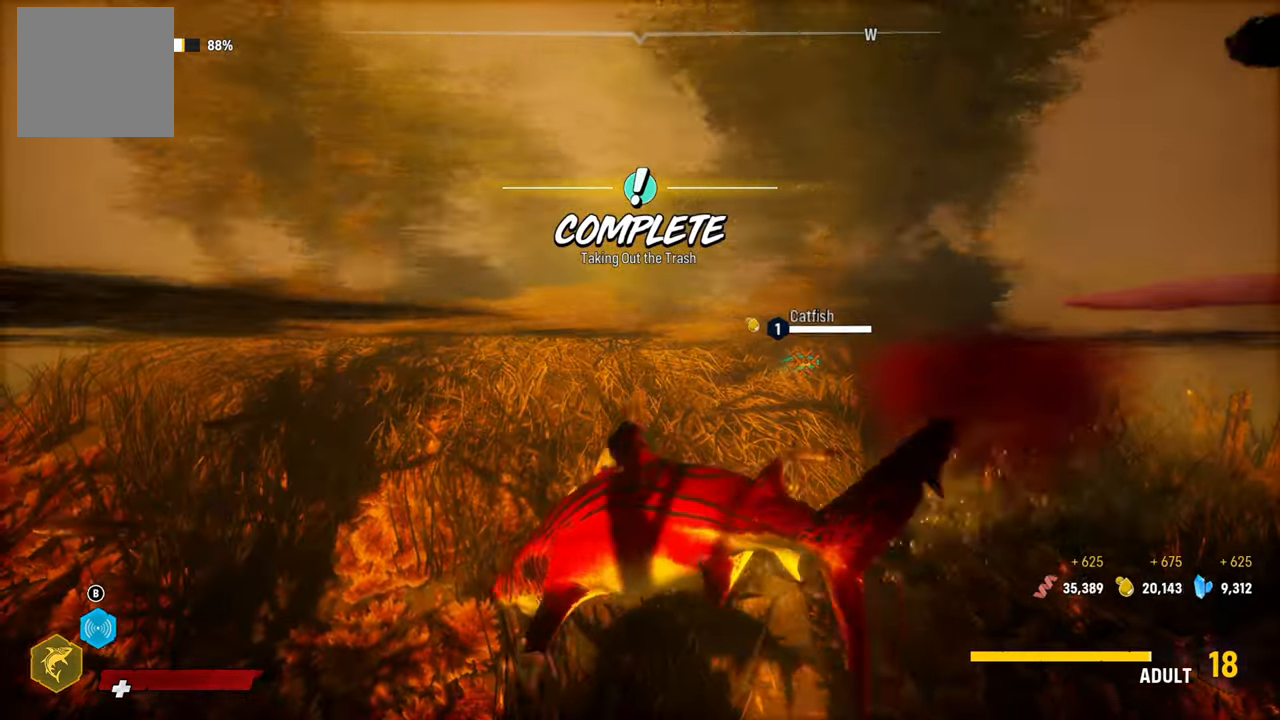
{"buttons": ["L2", "R2"], "left_stick": "up", "right_stick": "center", "events": [[80, "right_stick", "center"], [340, "L2", "down"], [480, "R2", "down"]]}
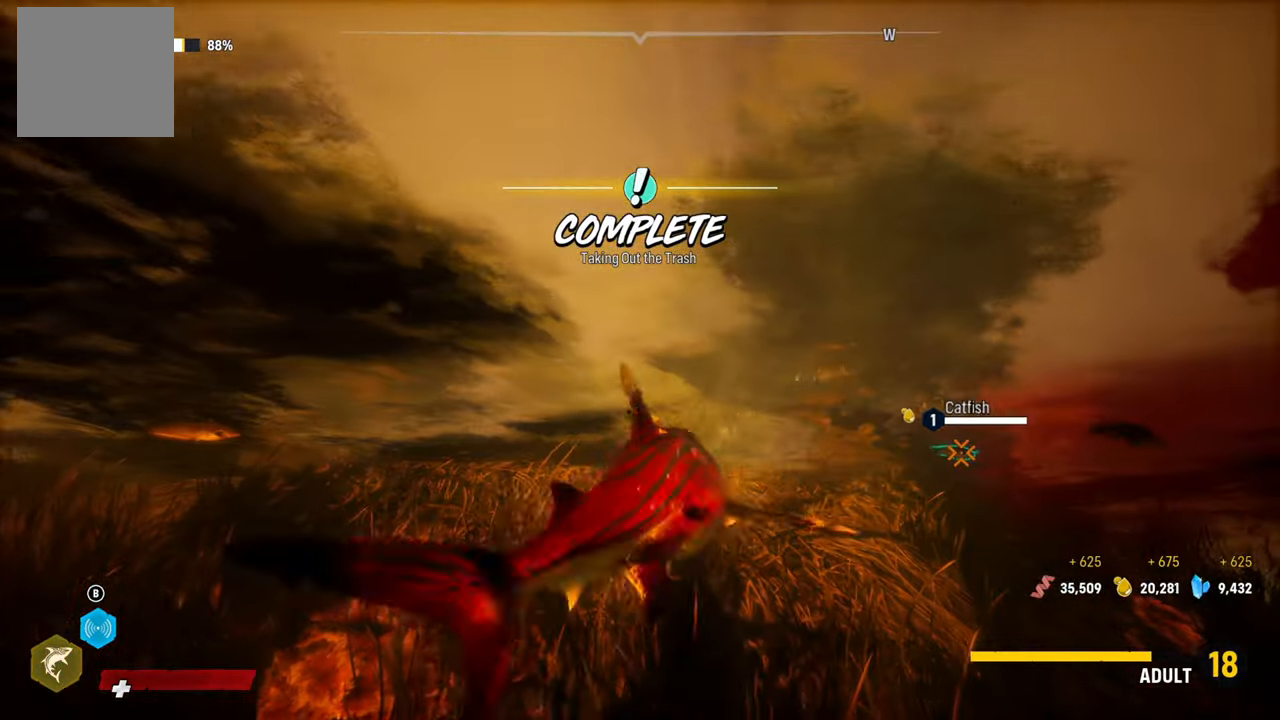
{"buttons": ["L2"], "left_stick": "up", "right_stick": "center", "events": [[280, "R2", "up"]]}
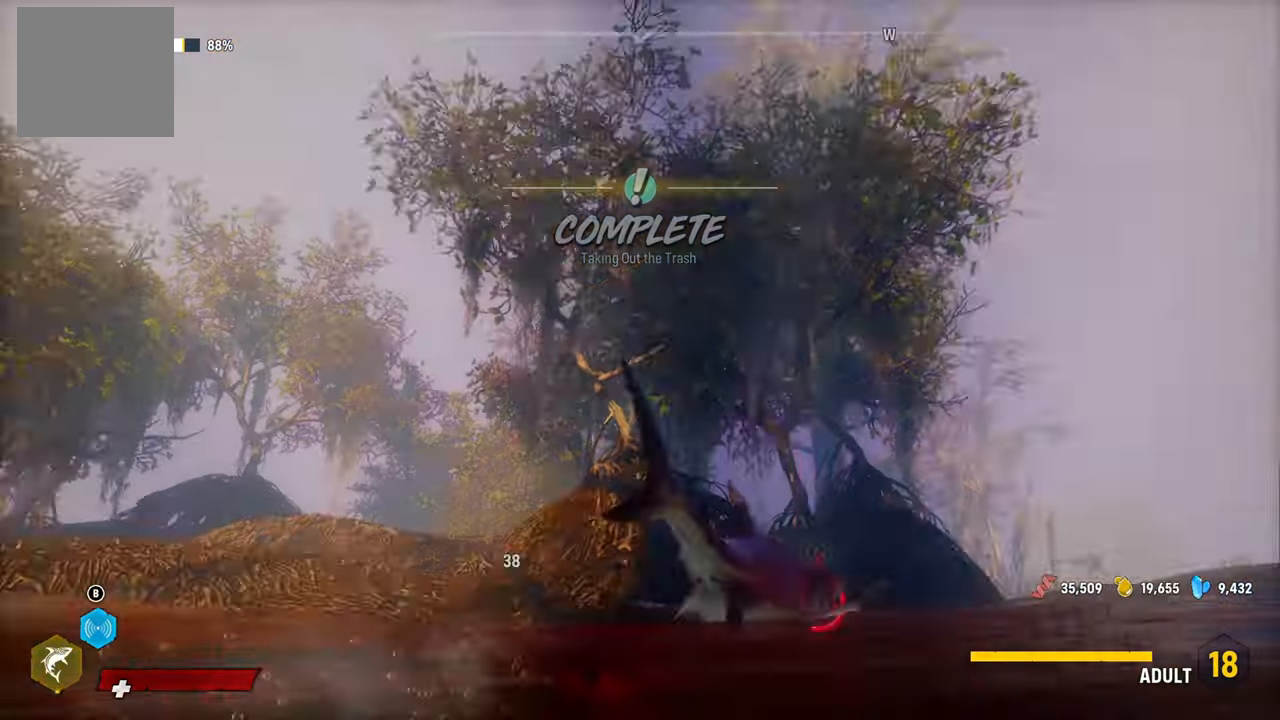
{"buttons": ["L2"], "left_stick": "up", "right_stick": "center", "events": [[280, "X", "down"], [460, "X", "up"]]}
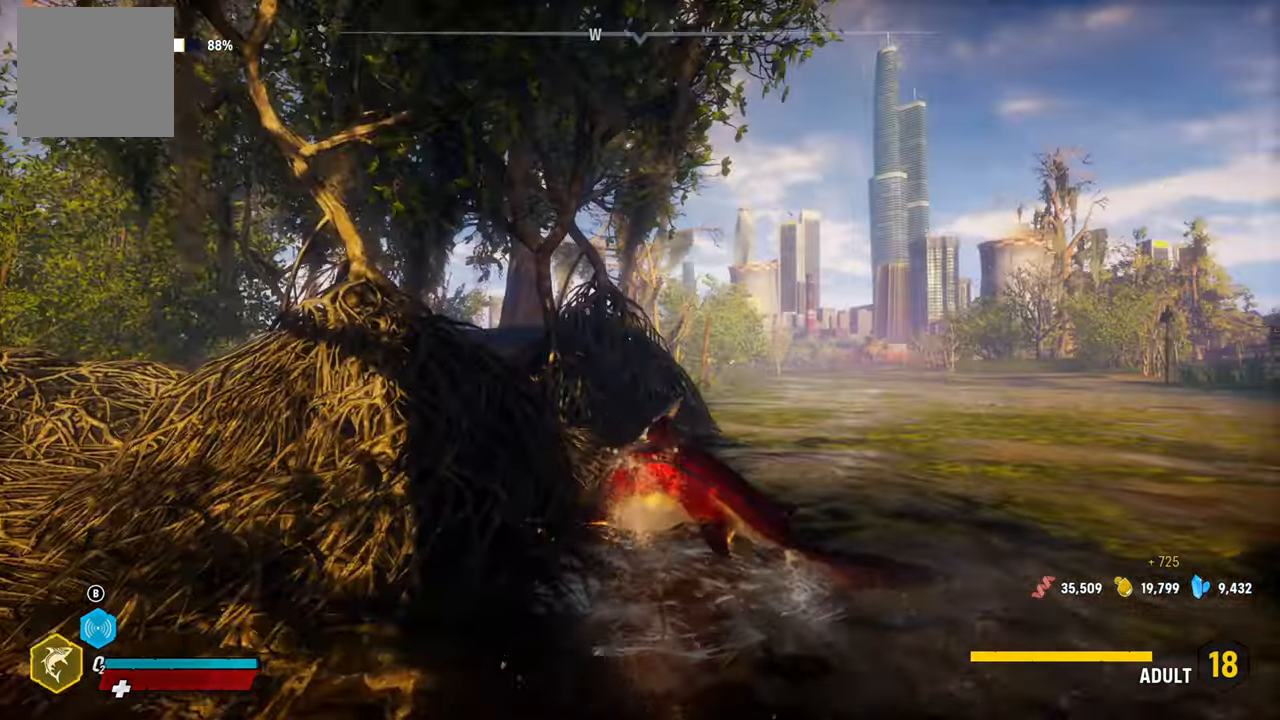
{"buttons": ["L2"], "left_stick": "up-right", "right_stick": "center", "events": [[260, "left_stick", "up-right"]]}
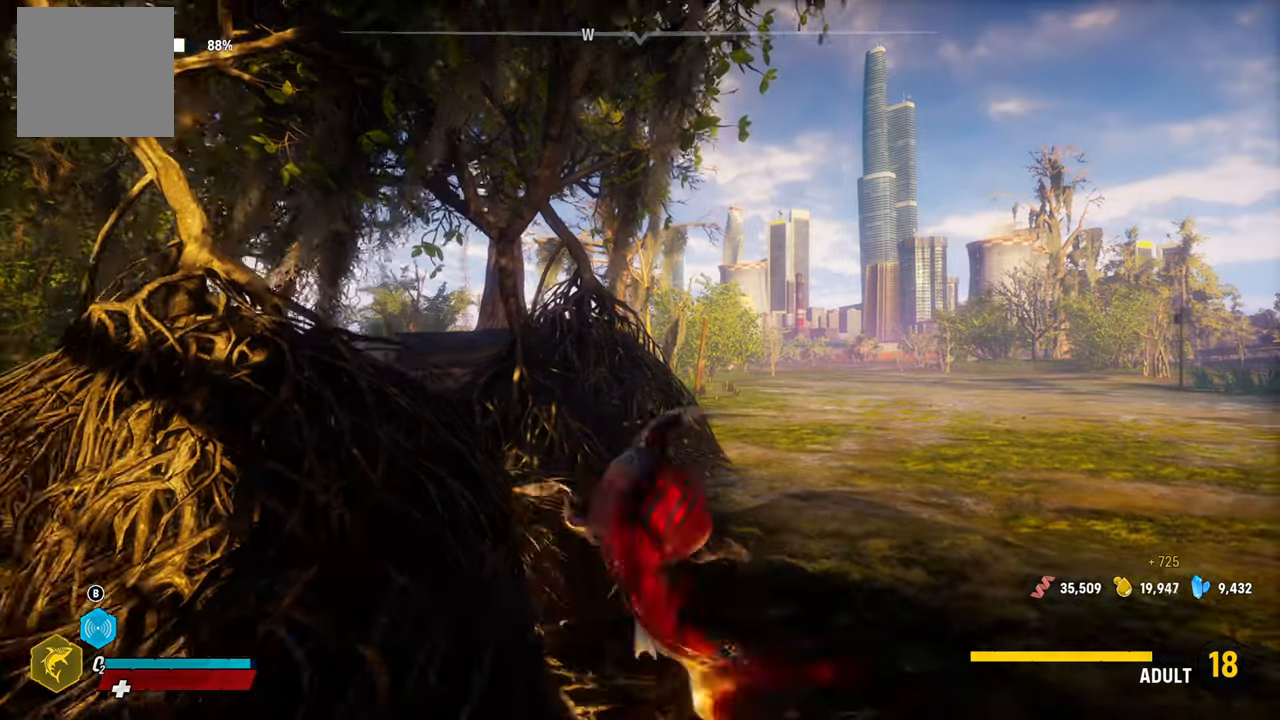
{"buttons": ["X", "L2"], "left_stick": "up-right", "right_stick": "center", "events": [[260, "right_stick", "right"], [460, "X", "down"], [480, "right_stick", "center"]]}
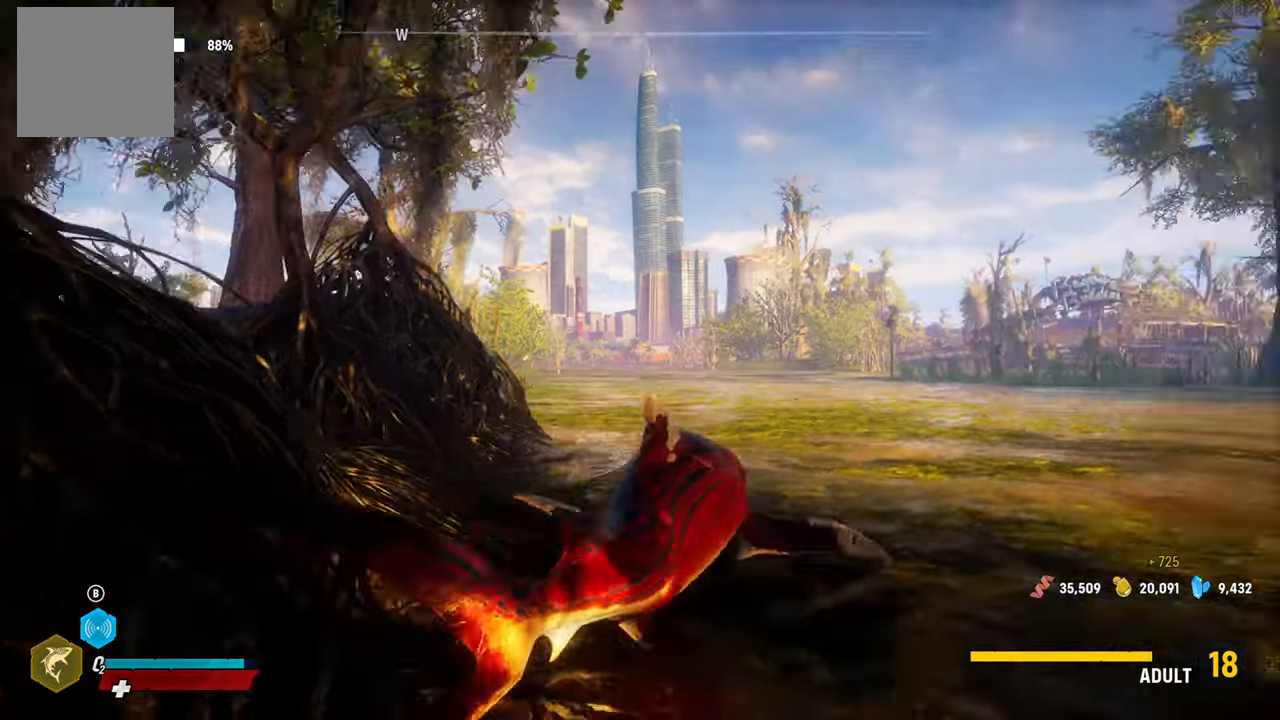
{"buttons": ["L2"], "left_stick": "up-right", "right_stick": "right", "events": [[40, "L2", "up"], [40, "X", "up"], [120, "X", "down"], [280, "X", "up"], [340, "L2", "down"], [480, "right_stick", "right"]]}
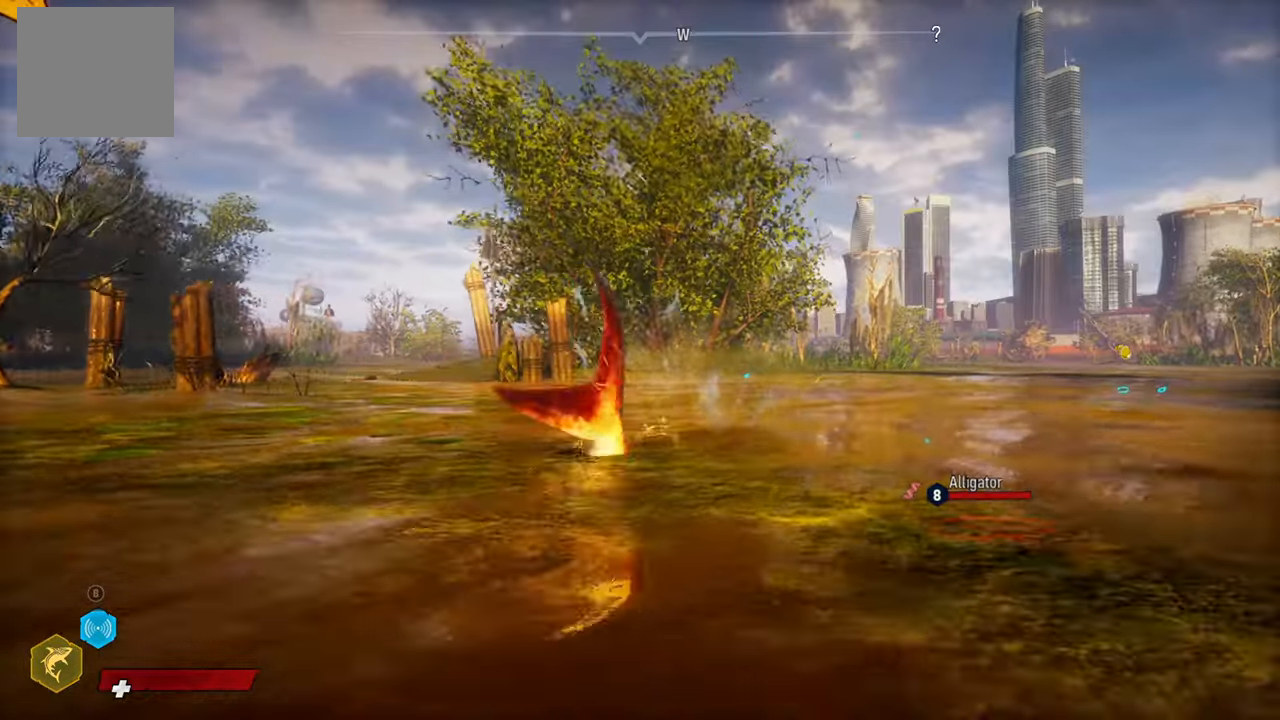
{"buttons": ["L2"], "left_stick": "up", "right_stick": "center", "events": [[300, "left_stick", "up"], [320, "right_stick", "center"]]}
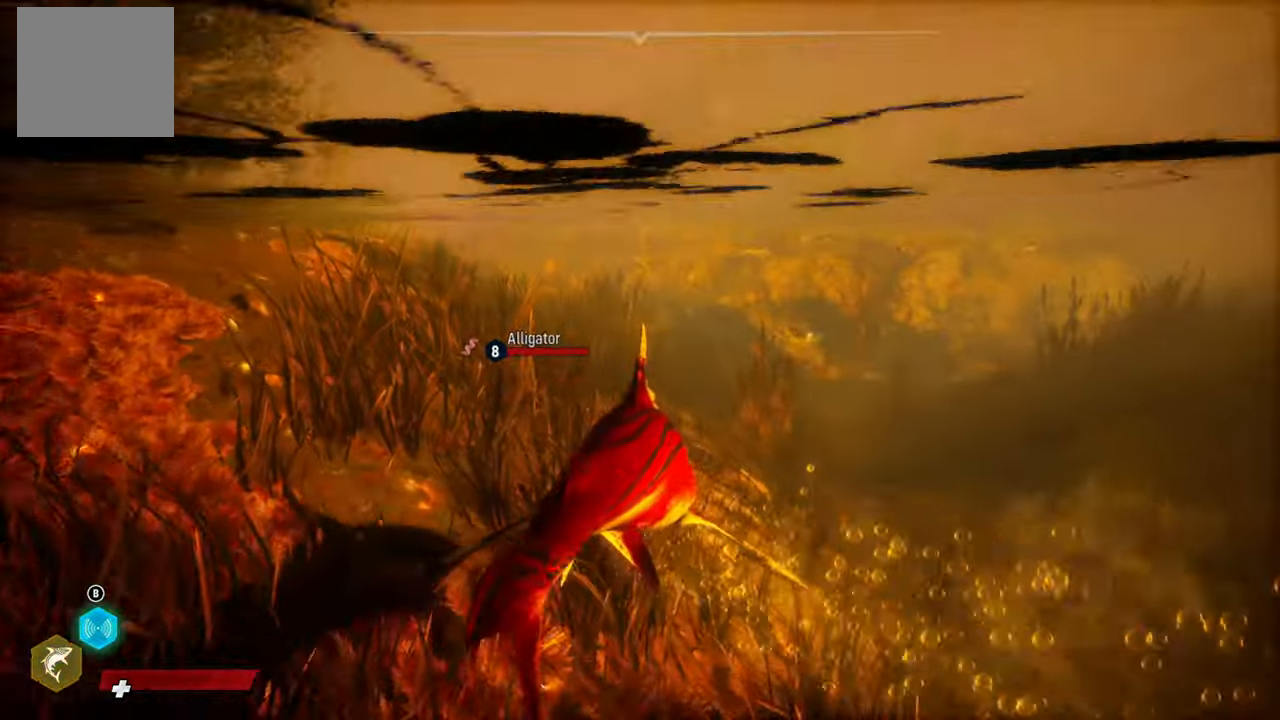
{"buttons": ["L2"], "left_stick": "up-left", "right_stick": "center", "events": [[360, "left_stick", "up-left"]]}
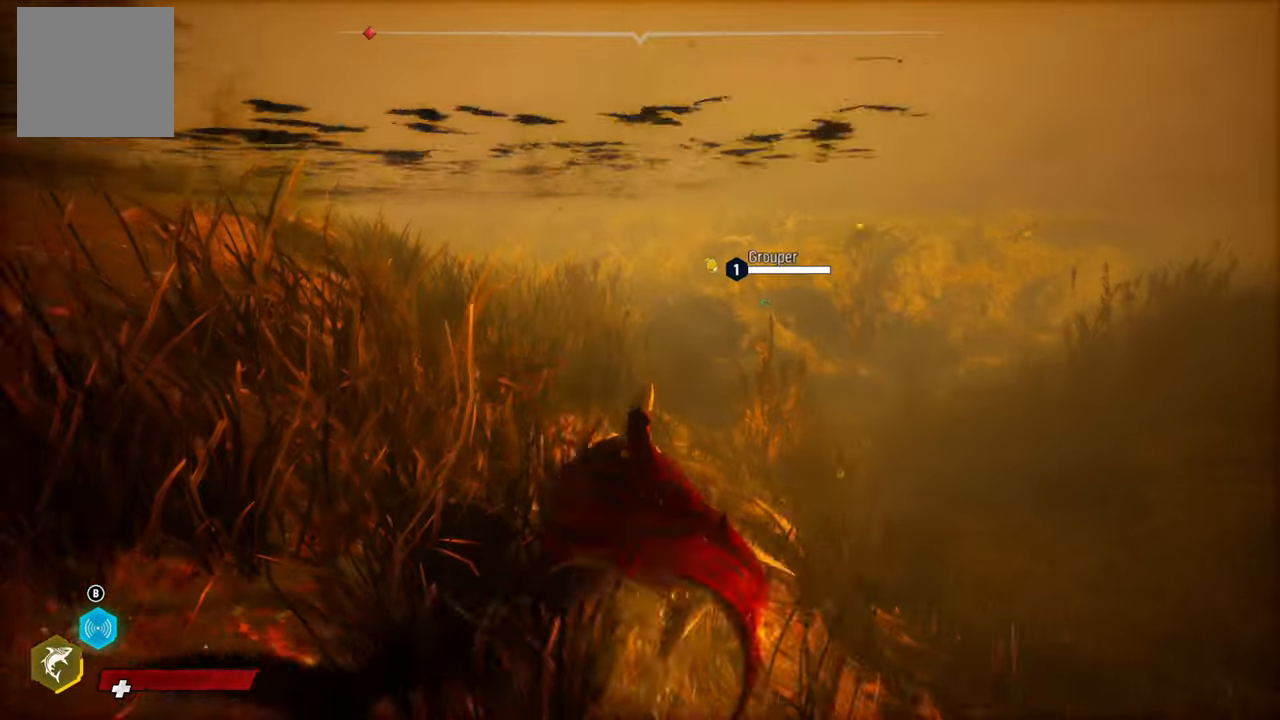
{"buttons": ["L2"], "left_stick": "up-right", "right_stick": "center", "events": [[320, "left_stick", "up-right"]]}
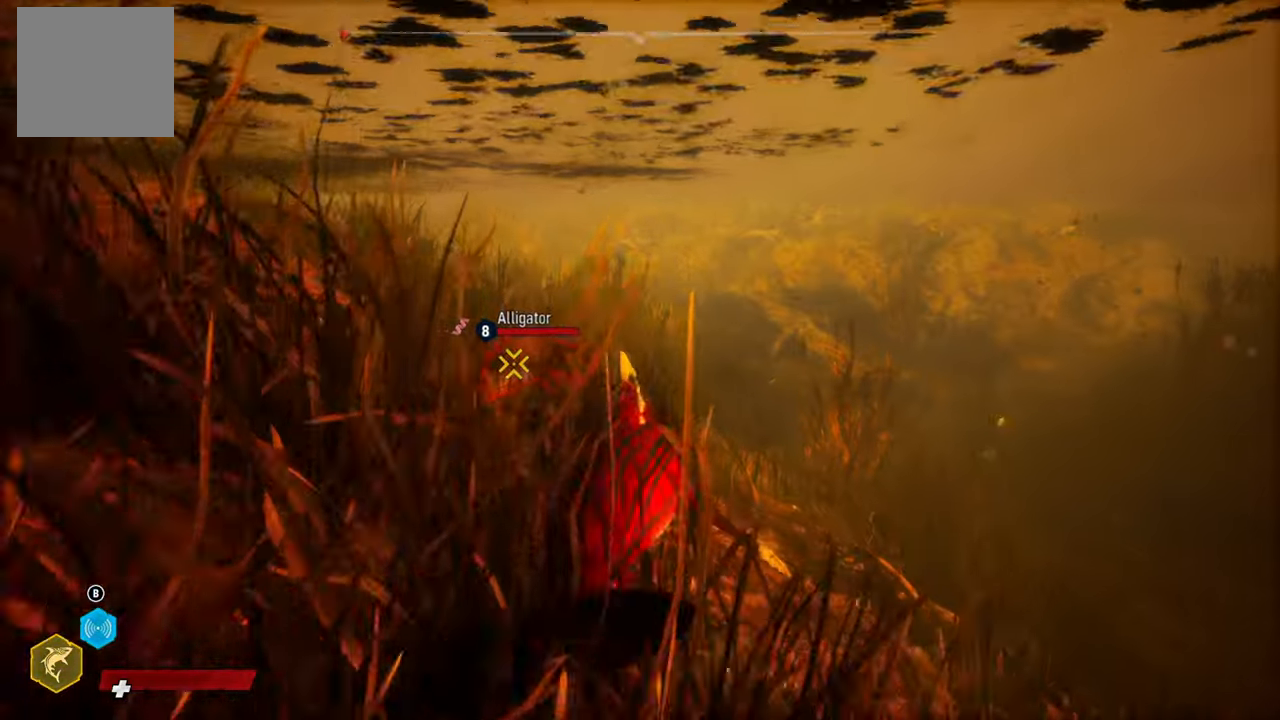
{"buttons": ["R2"], "left_stick": "center", "right_stick": "center", "events": [[40, "left_stick", "up-left"], [160, "R2", "down"], [360, "R2", "up"], [360, "left_stick", "left"], [420, "R2", "down"], [480, "L2", "up"], [500, "left_stick", "center"]]}
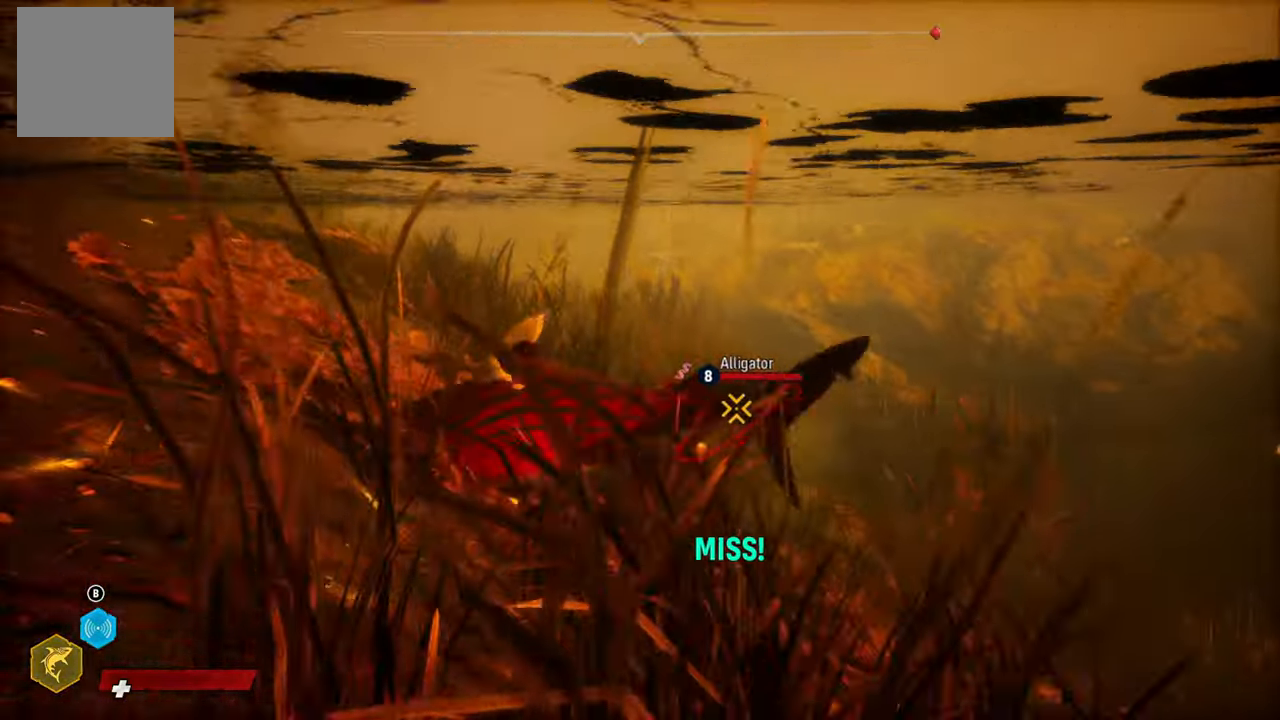
{"buttons": ["R2"], "left_stick": "up-left", "right_stick": "center", "events": [[80, "R2", "up"], [100, "left_stick", "up-right"], [160, "R2", "down"], [340, "R2", "up"], [380, "R2", "down"], [380, "left_stick", "up-left"]]}
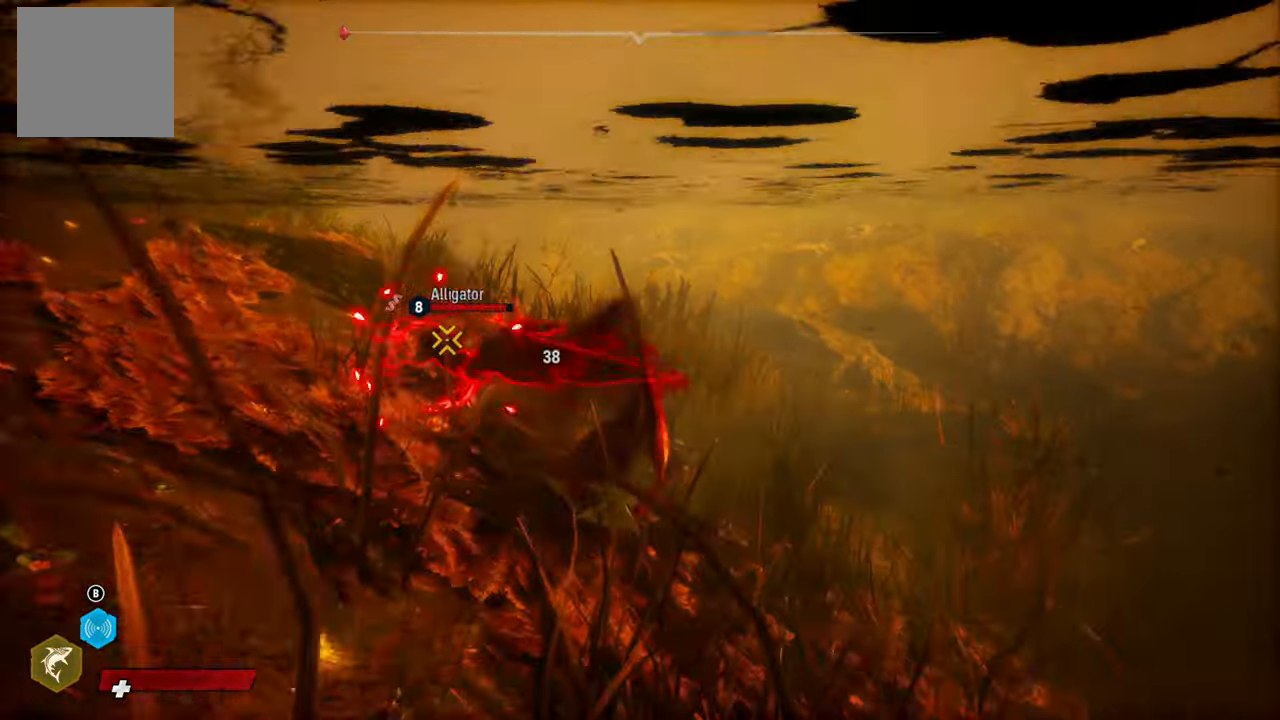
{"buttons": ["R2"], "left_stick": "center", "right_stick": "center", "events": [[40, "R2", "up"], [120, "R2", "down"], [140, "left_stick", "left"], [280, "R2", "up"], [280, "left_stick", "down-left"], [340, "R2", "down"], [440, "left_stick", "center"]]}
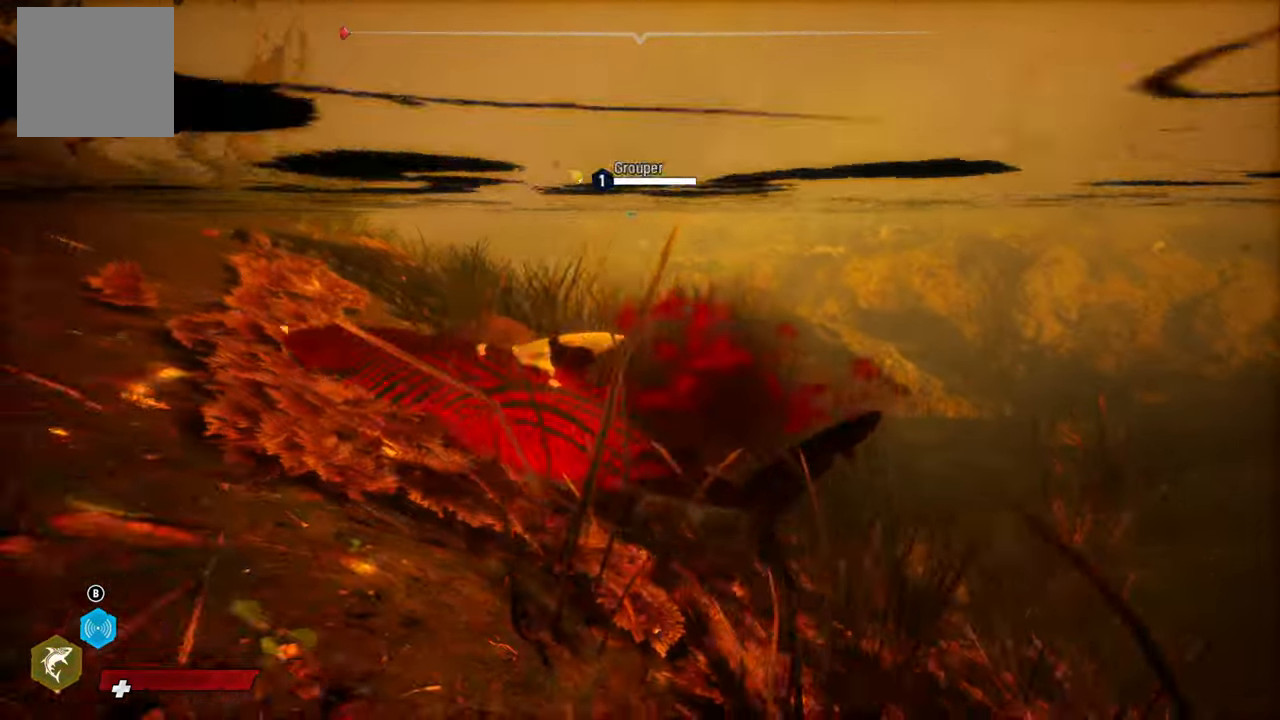
{"buttons": ["L2"], "left_stick": "up-right", "right_stick": "center", "events": [[20, "R2", "up"], [40, "left_stick", "up"], [60, "R2", "down"], [160, "L2", "down"], [260, "R2", "up"], [460, "left_stick", "up-right"]]}
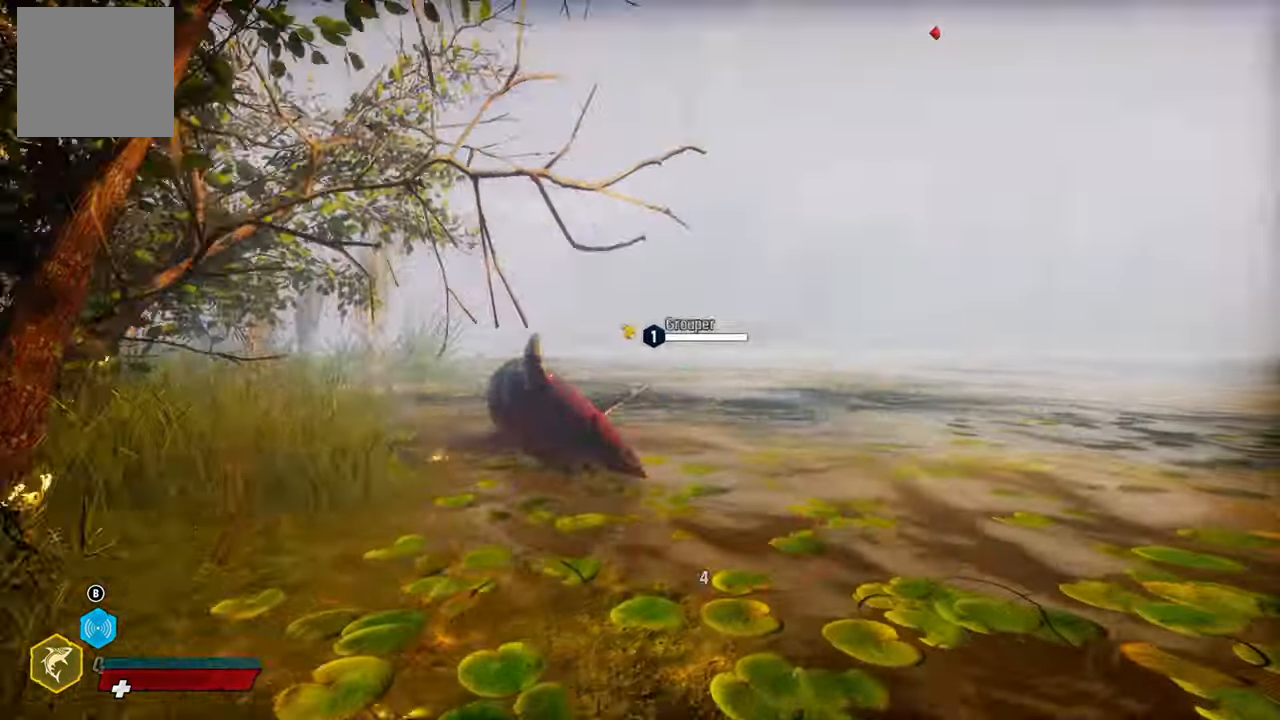
{"buttons": ["L2"], "left_stick": "up-right", "right_stick": "center", "events": [[200, "R2", "down"], [480, "R2", "up"]]}
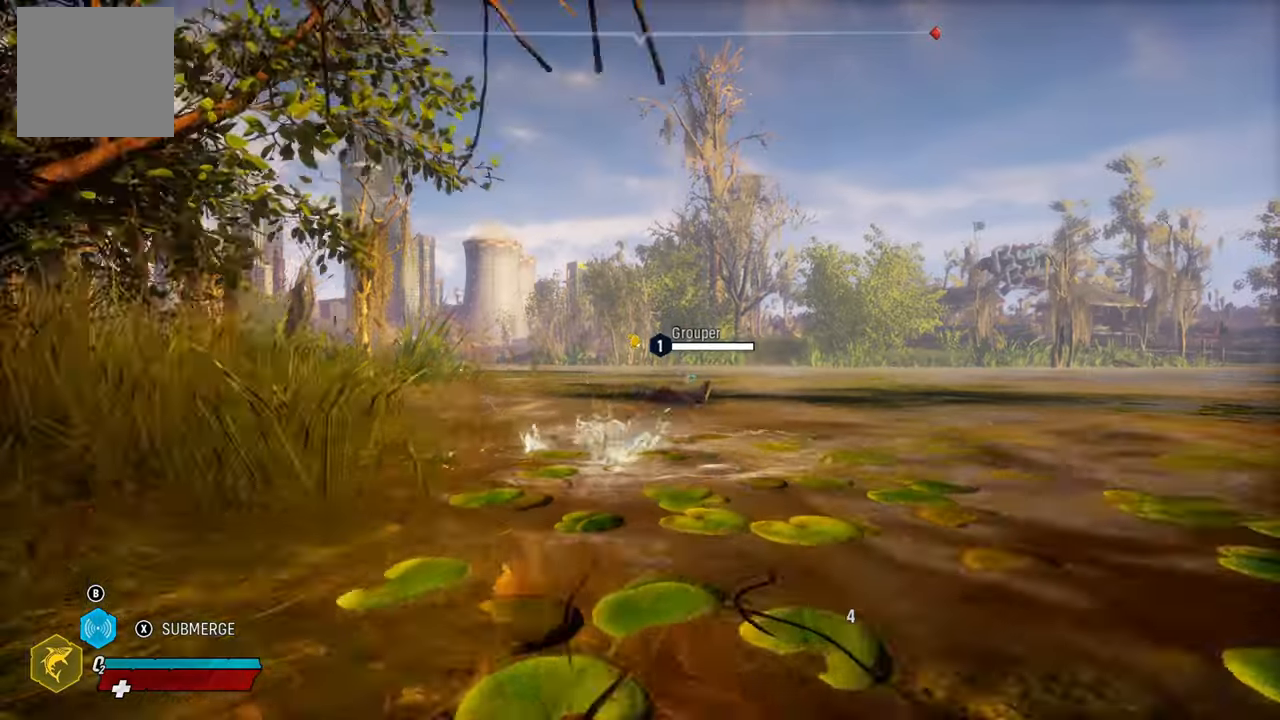
{"buttons": ["L2"], "left_stick": "up-right", "right_stick": "center", "events": [[180, "A", "down"], [180, "B", "down"], [280, "A", "up"], [340, "B", "up"]]}
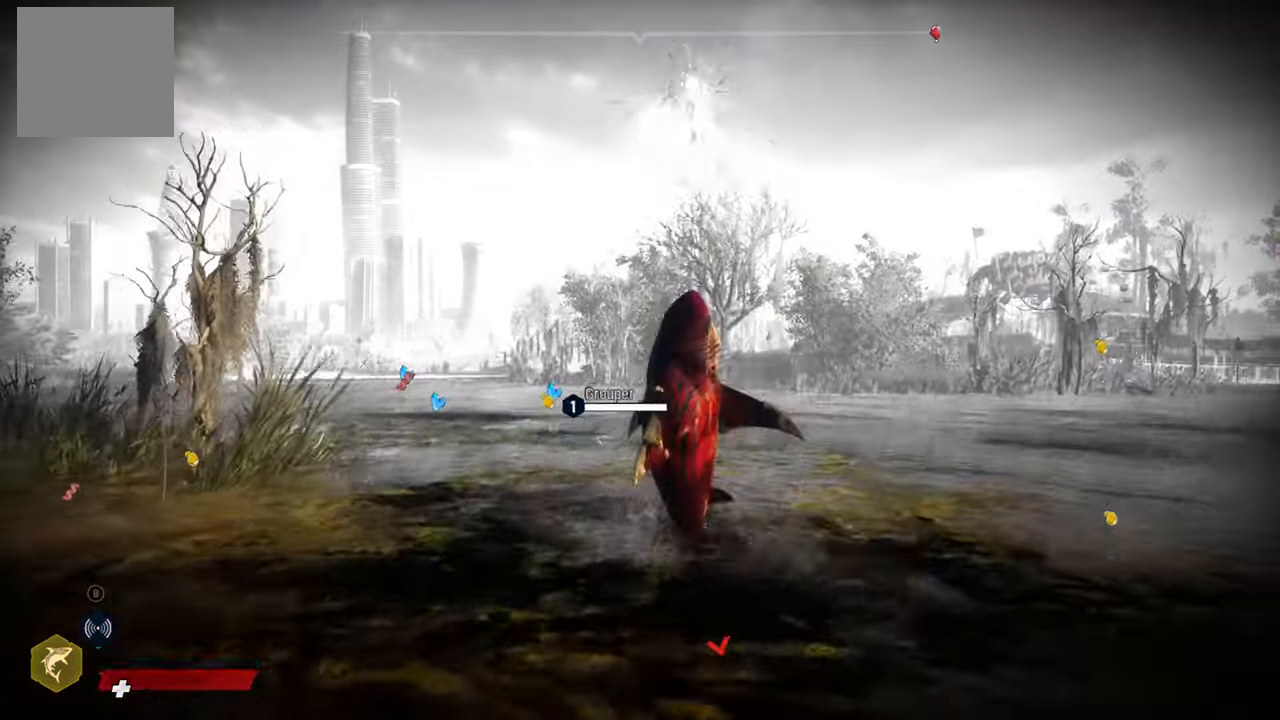
{"buttons": ["L2"], "left_stick": "up-right", "right_stick": "center", "events": []}
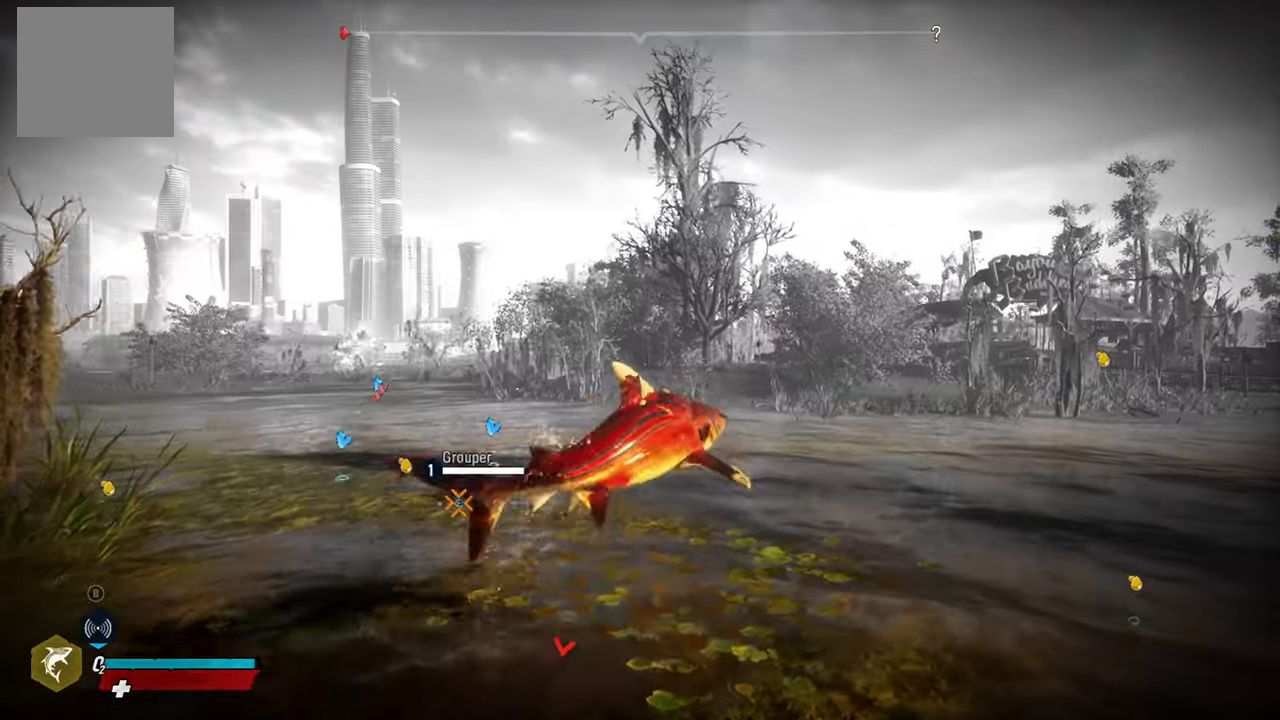
{"buttons": ["L2", "R1"], "left_stick": "up", "right_stick": "center", "events": [[260, "left_stick", "up"], [380, "R1", "down"]]}
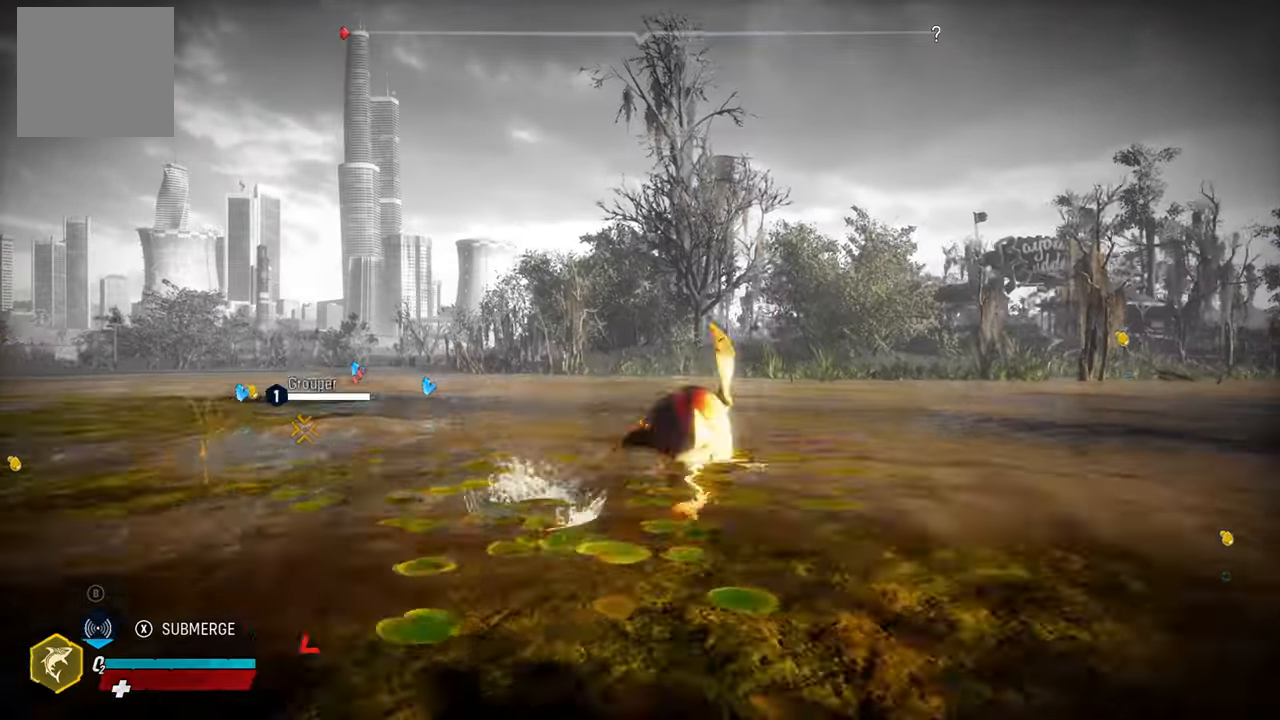
{"buttons": ["L2"], "left_stick": "up", "right_stick": "center", "events": [[20, "R1", "up"]]}
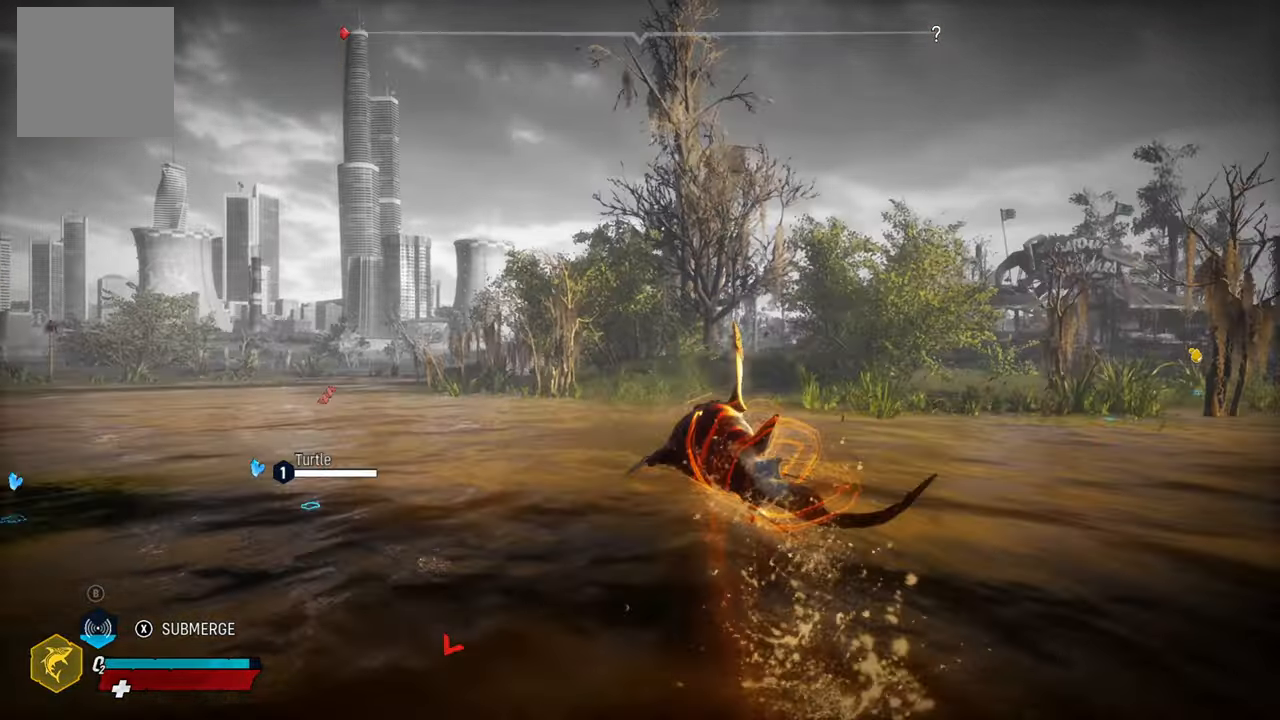
{"buttons": [], "left_stick": "center", "right_stick": "center", "events": [[160, "left_stick", "up-left"], [340, "L2", "up"], [360, "left_stick", "center"]]}
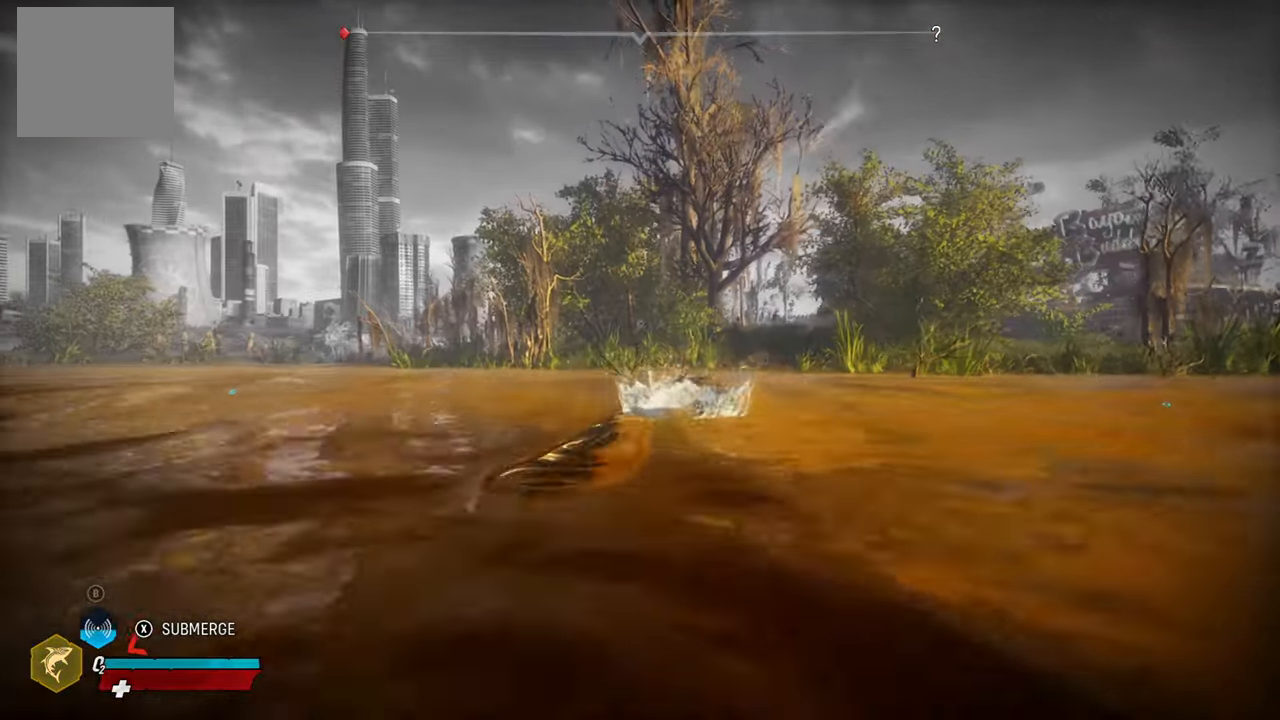
{"buttons": [], "left_stick": "center", "right_stick": "center", "events": []}
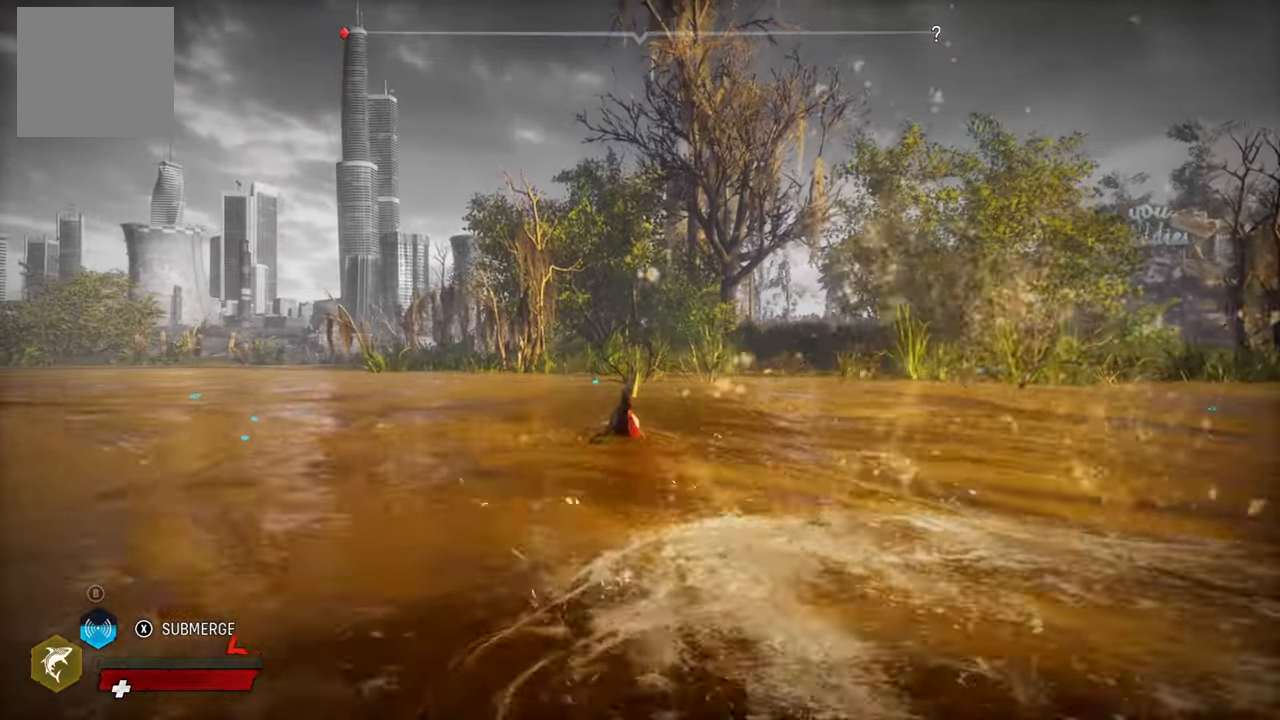
{"buttons": [], "left_stick": "center", "right_stick": "center", "events": []}
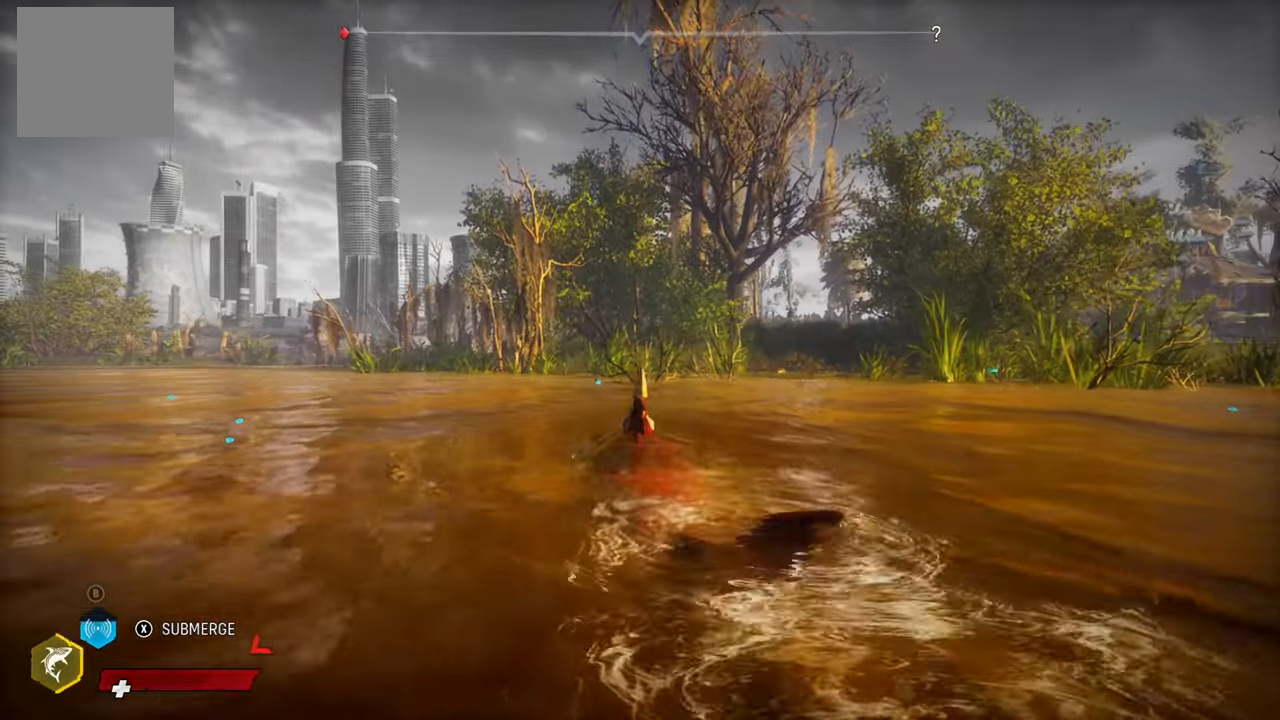
{"buttons": [], "left_stick": "center", "right_stick": "center", "events": []}
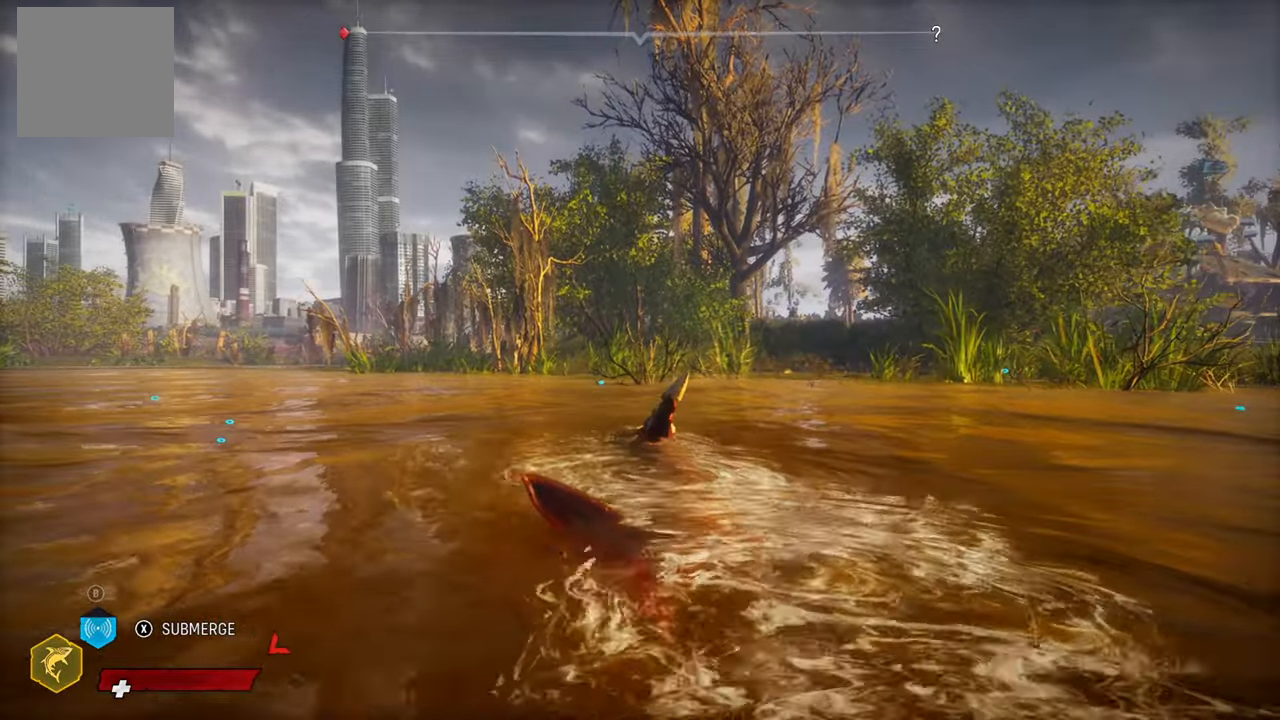
{"buttons": [], "left_stick": "center", "right_stick": "center", "events": []}
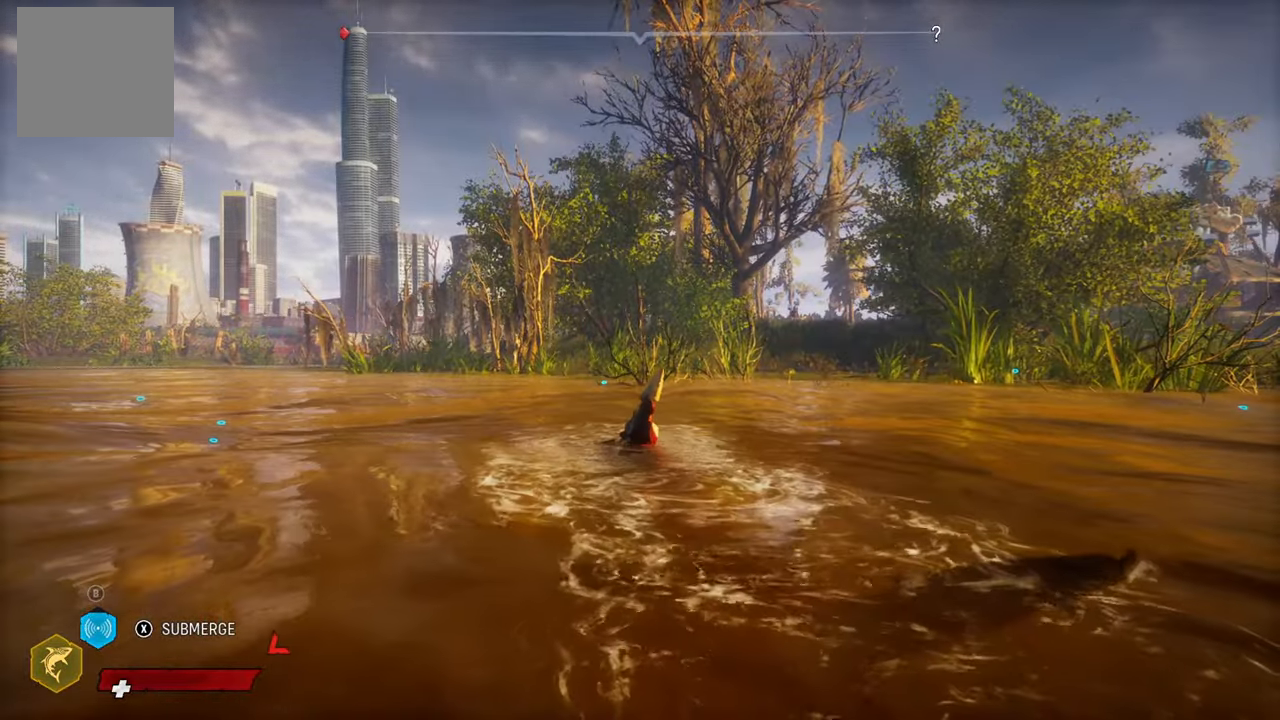
{"buttons": [], "left_stick": "center", "right_stick": "center", "events": []}
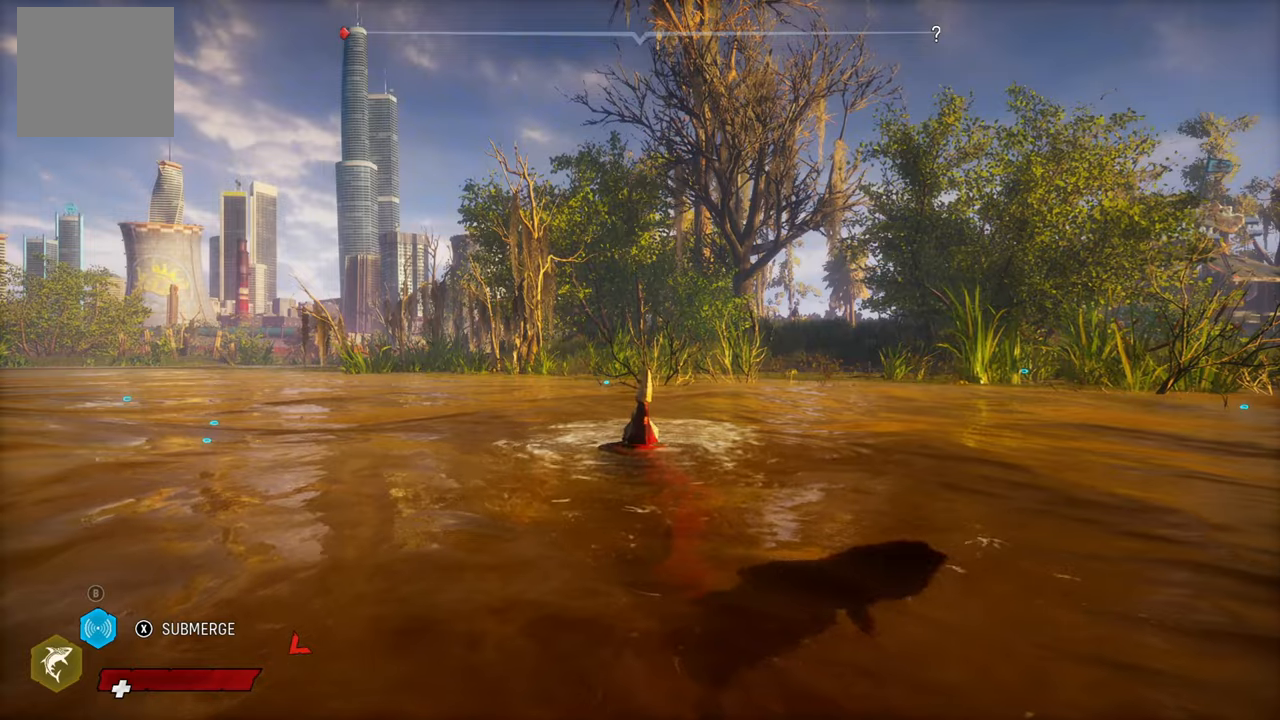
{"buttons": ["L2"], "left_stick": "up", "right_stick": "center", "events": [[40, "X", "down"], [180, "X", "up"], [240, "left_stick", "up"], [280, "L2", "down"]]}
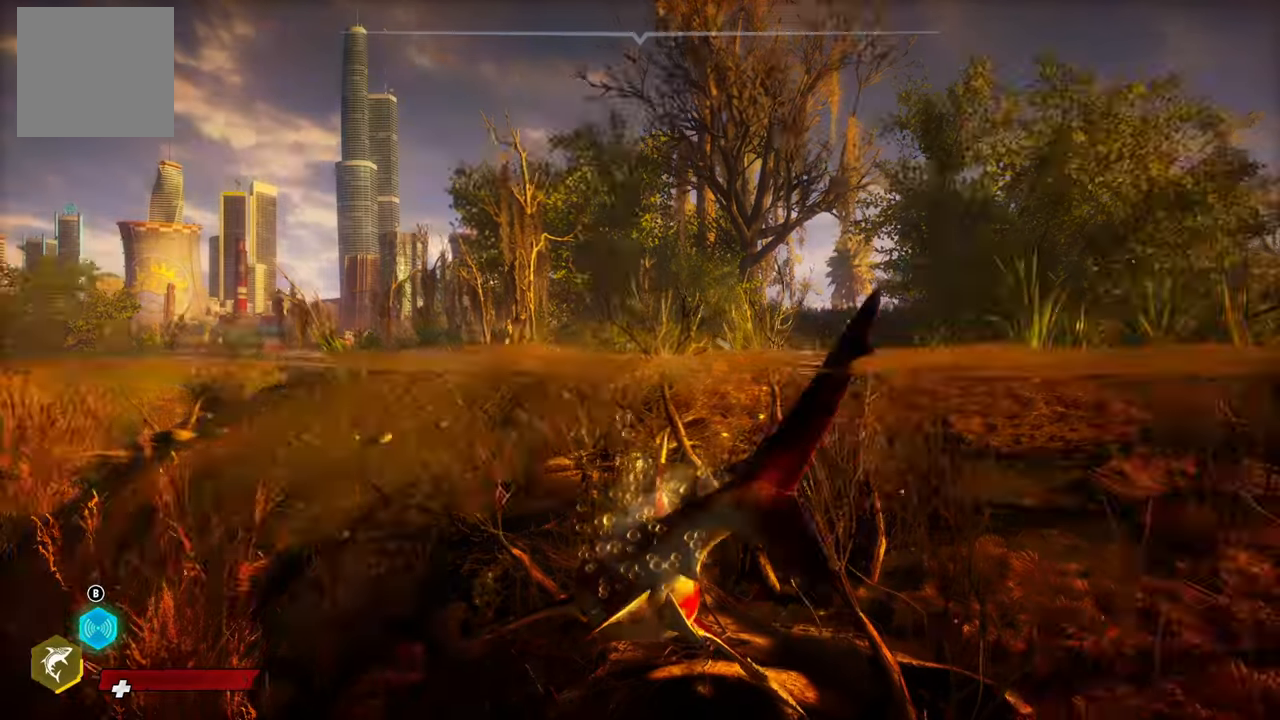
{"buttons": ["L2"], "left_stick": "left", "right_stick": "center", "events": [[200, "left_stick", "up-left"], [380, "B", "down"], [460, "left_stick", "left"], [500, "B", "up"]]}
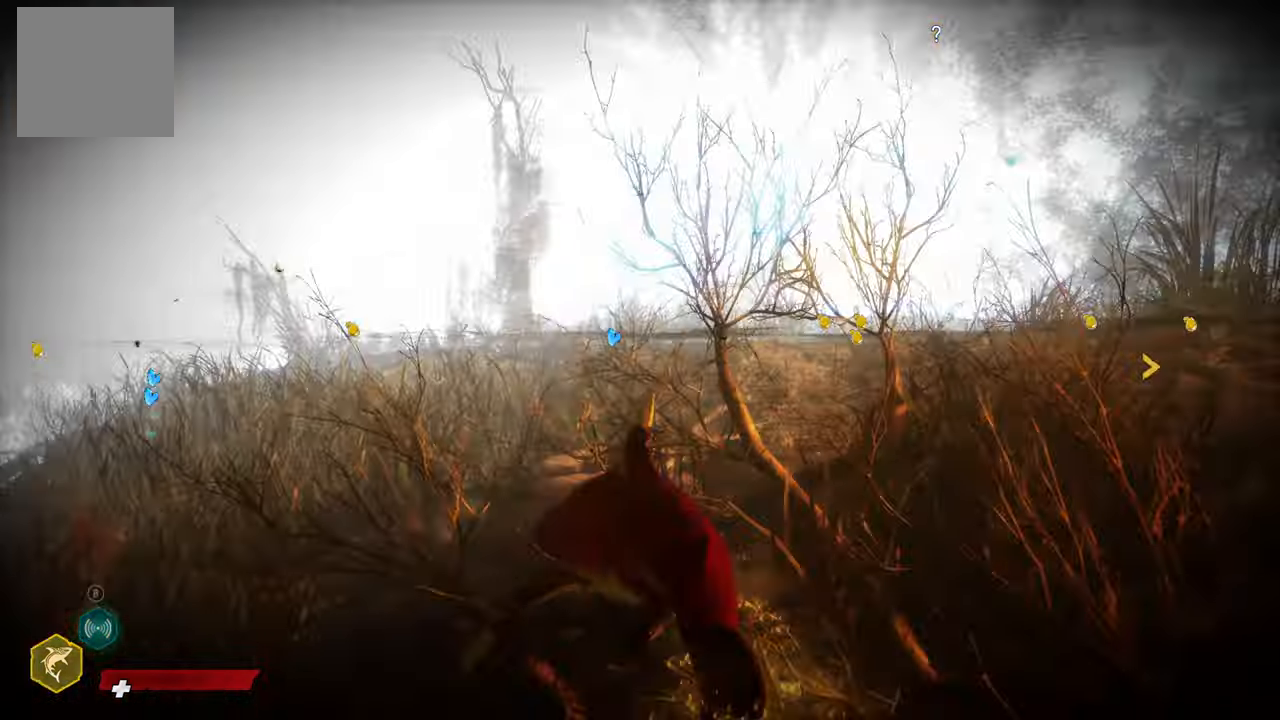
{"buttons": ["L2"], "left_stick": "left", "right_stick": "left", "events": [[220, "right_stick", "up"], [300, "right_stick", "left"]]}
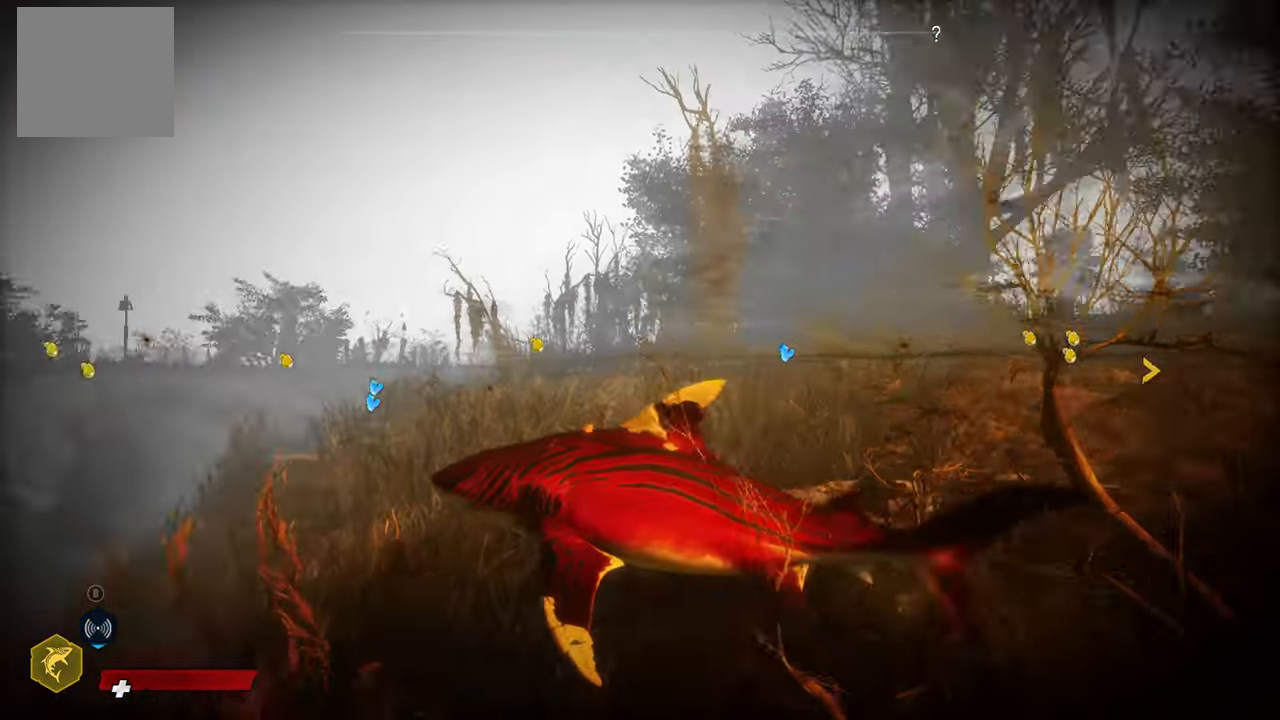
{"buttons": ["L2"], "left_stick": "up", "right_stick": "center", "events": [[100, "left_stick", "up-left"], [100, "right_stick", "center"], [200, "left_stick", "up"], [220, "R2", "down"], [460, "R2", "up"]]}
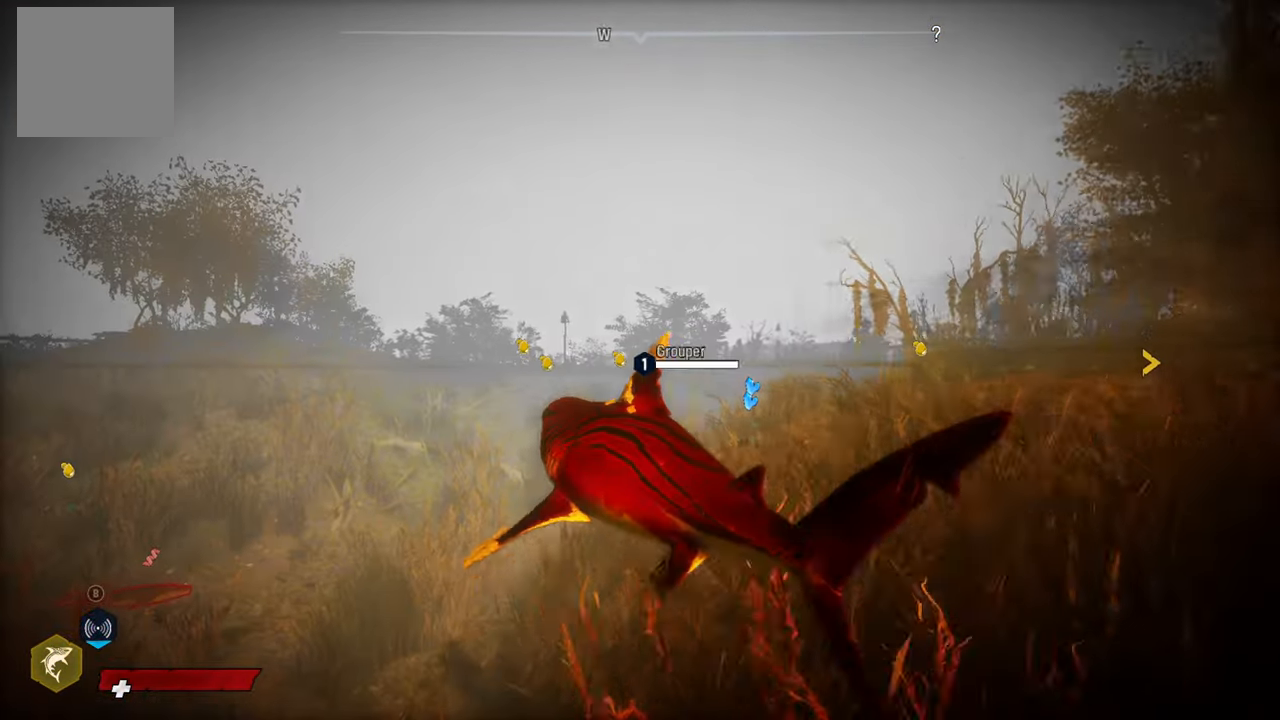
{"buttons": [], "left_stick": "center", "right_stick": "down-left", "events": [[260, "left_stick", "center"], [300, "right_stick", "down-left"], [340, "L2", "up"]]}